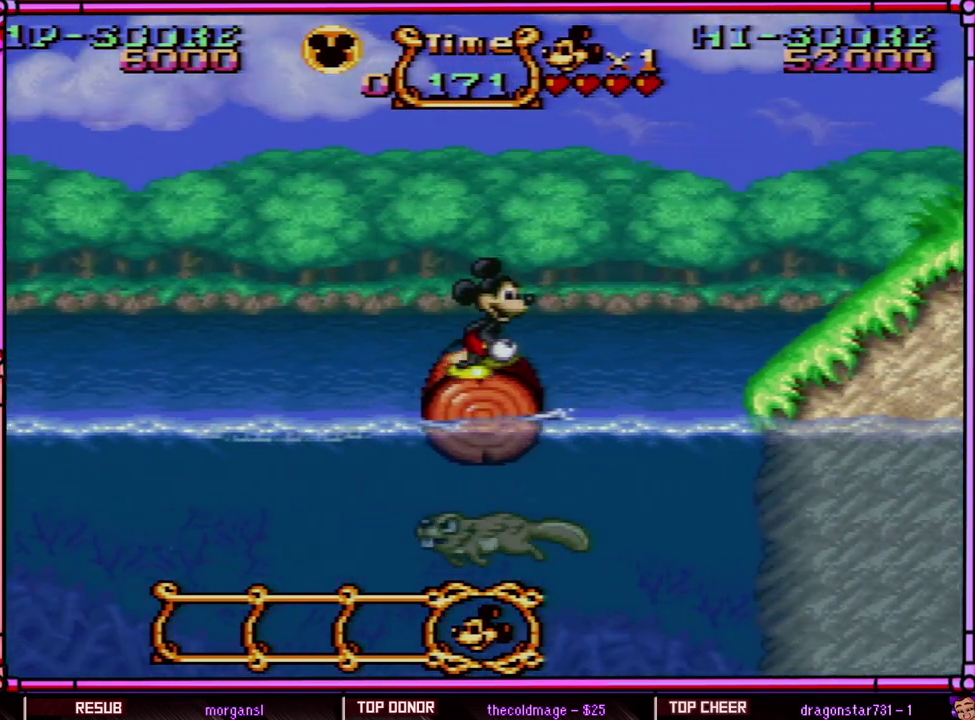
Gameplay with a controller (Nintendo layout); each line is a JSON object with the inputs held at the frame after it. "events" lists button and stick changes between this image and that frame as [ms after this image, input, new state], when the widget could be followed in between. Not read: L3 R3.
{"buttons": ["B", "Y", "DPAD_RIGHT"], "events": [[183, "B", "down"]]}
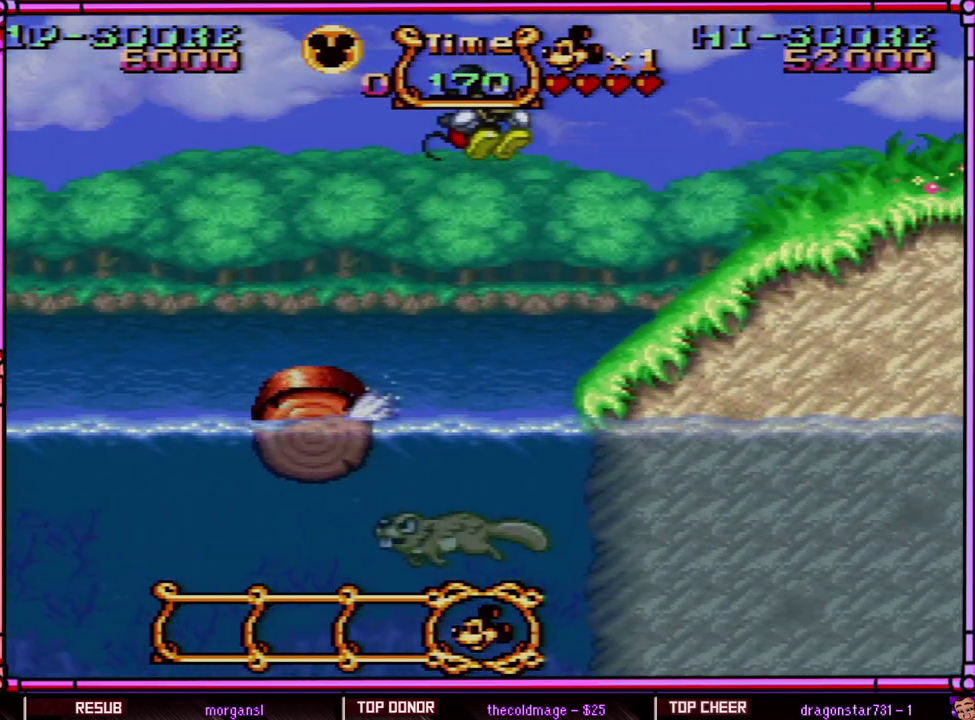
{"buttons": ["Y", "DPAD_RIGHT"], "events": [[350, "B", "up"]]}
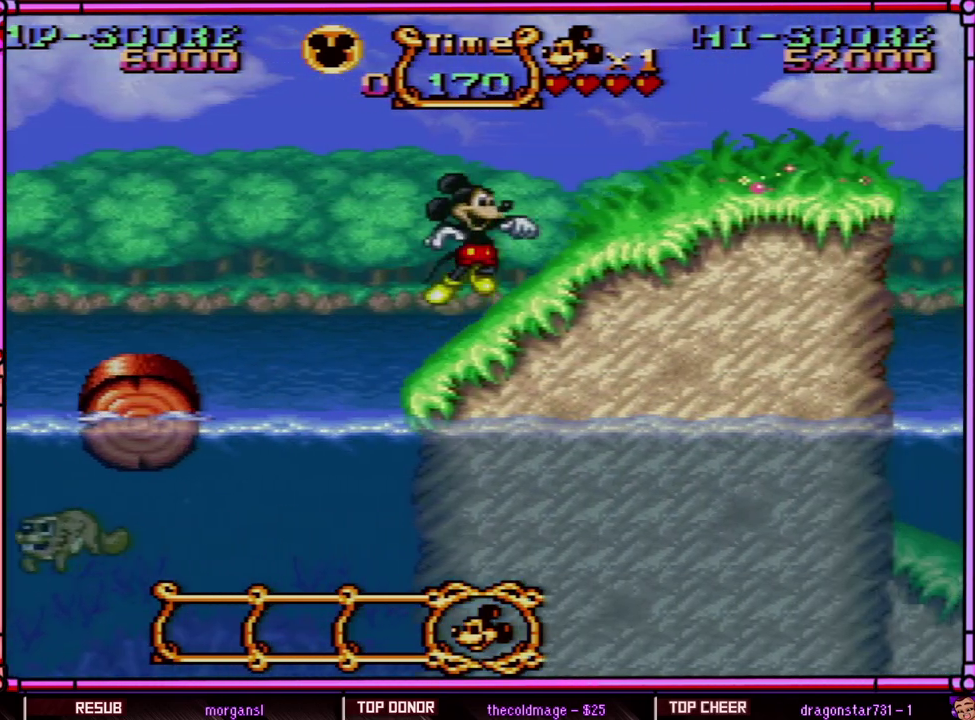
{"buttons": ["B", "Y", "DPAD_RIGHT"], "events": [[67, "B", "down"], [283, "SELECT", "down"], [500, "SELECT", "up"]]}
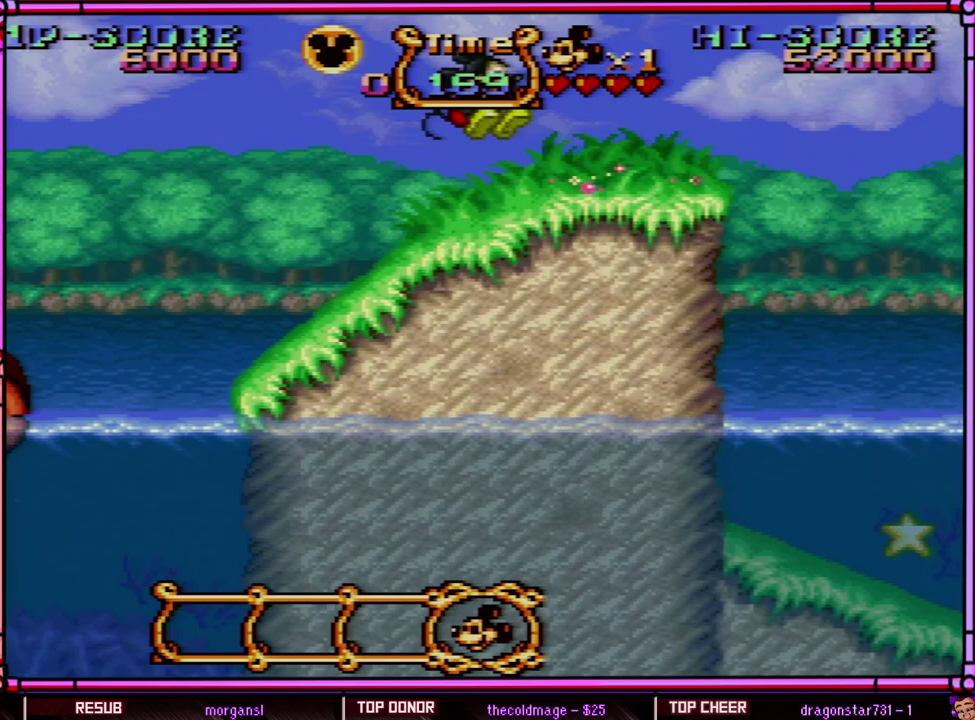
{"buttons": ["Y", "DPAD_RIGHT"], "events": [[100, "B", "up"]]}
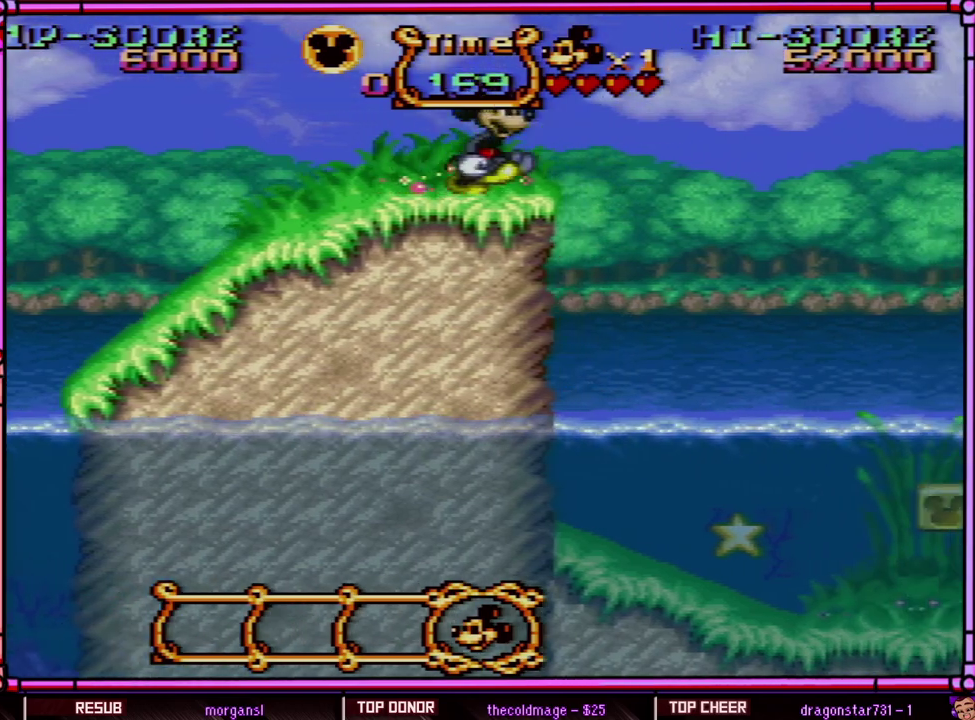
{"buttons": ["B", "Y", "DPAD_RIGHT"], "events": [[267, "B", "down"]]}
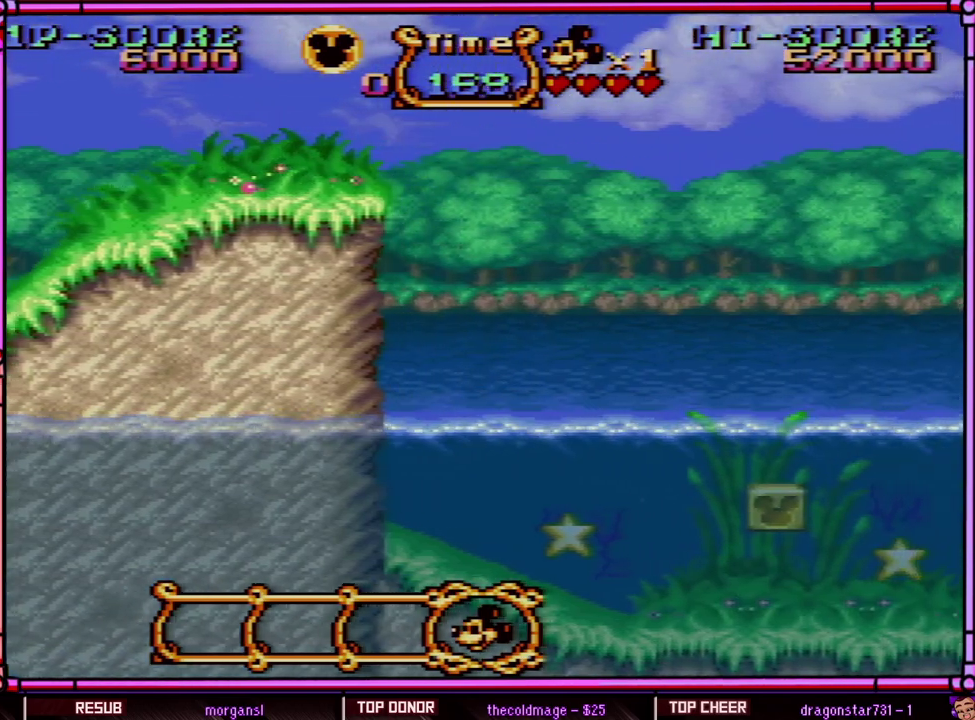
{"buttons": ["B", "Y", "DPAD_RIGHT"], "events": []}
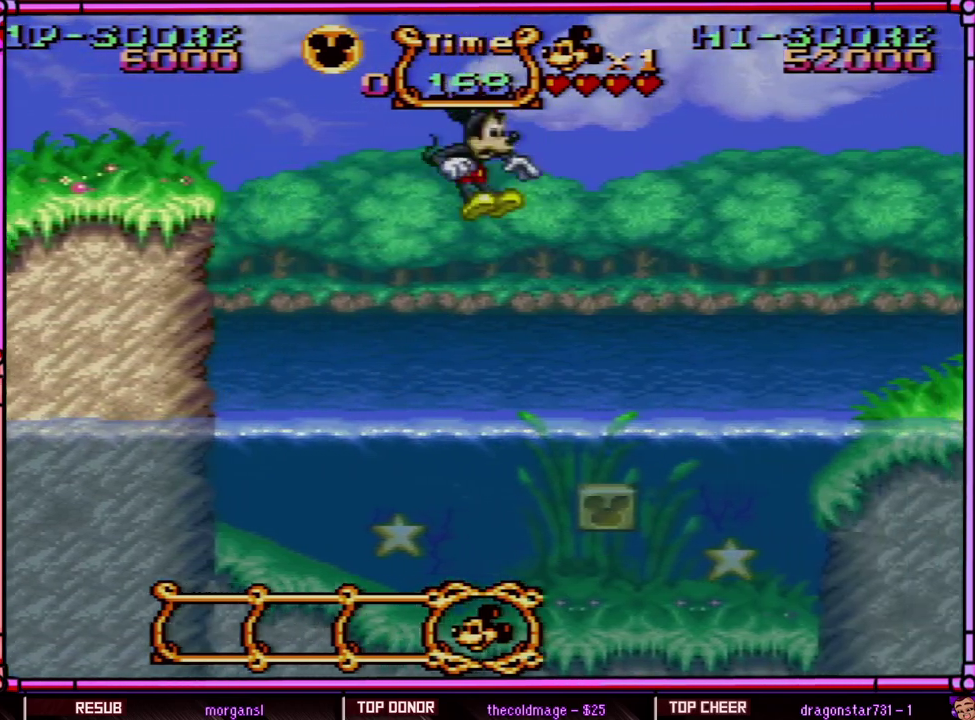
{"buttons": ["DPAD_RIGHT"], "events": [[150, "SELECT", "down"], [233, "B", "up"], [300, "Y", "up"], [383, "SELECT", "up"]]}
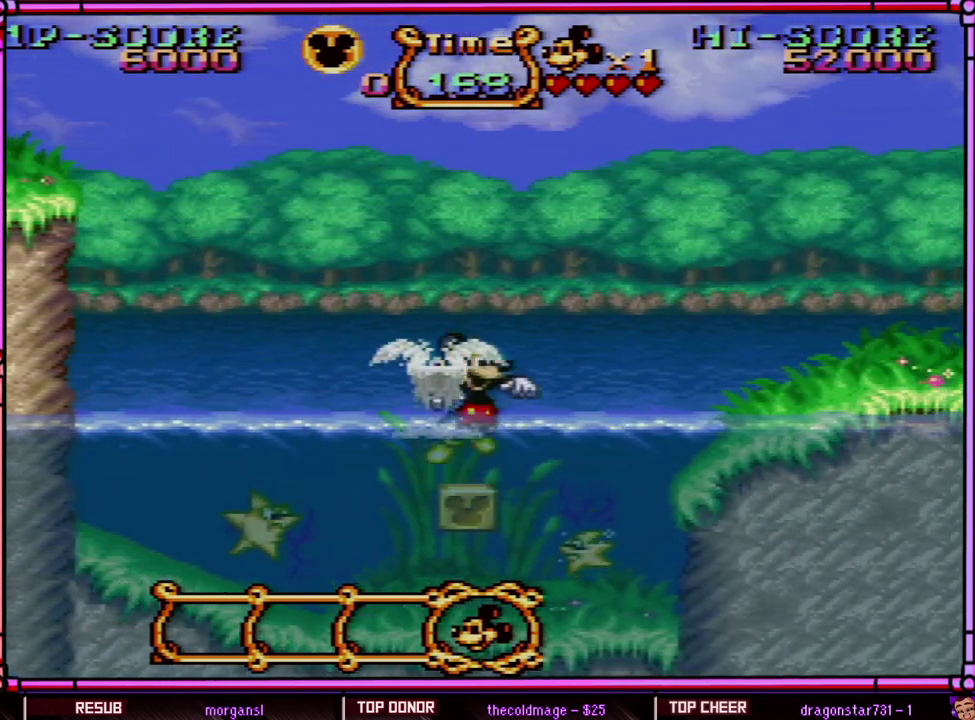
{"buttons": ["B", "DPAD_RIGHT"], "events": [[100, "B", "down"]]}
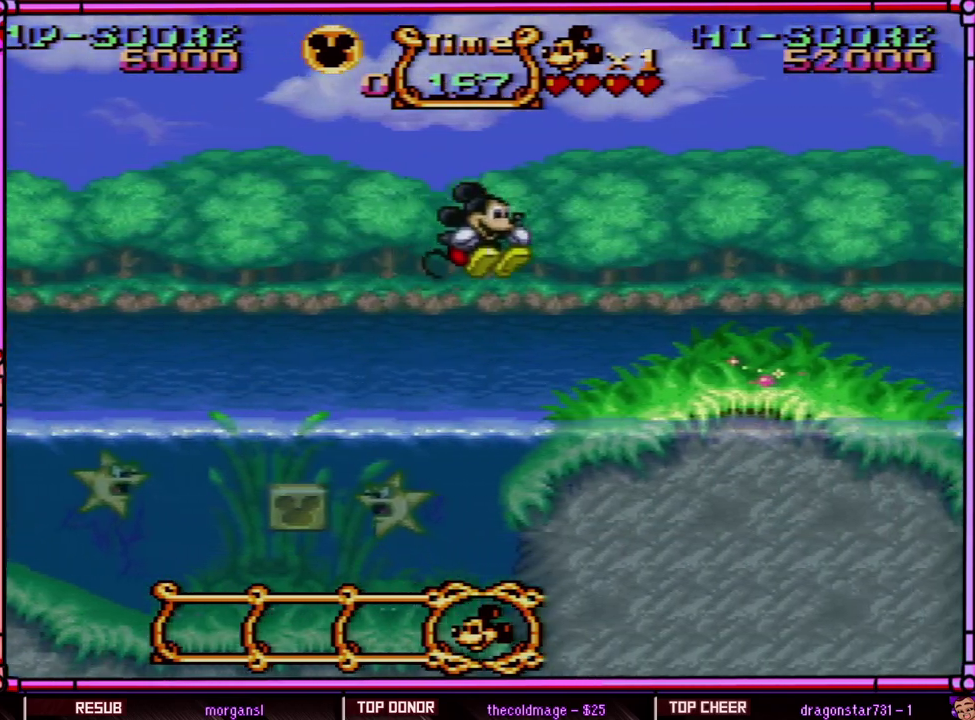
{"buttons": ["B", "Y", "DPAD_RIGHT"], "events": [[67, "DPAD_RIGHT", "up"], [100, "Y", "down"], [167, "B", "up"], [167, "DPAD_RIGHT", "down"], [467, "B", "down"]]}
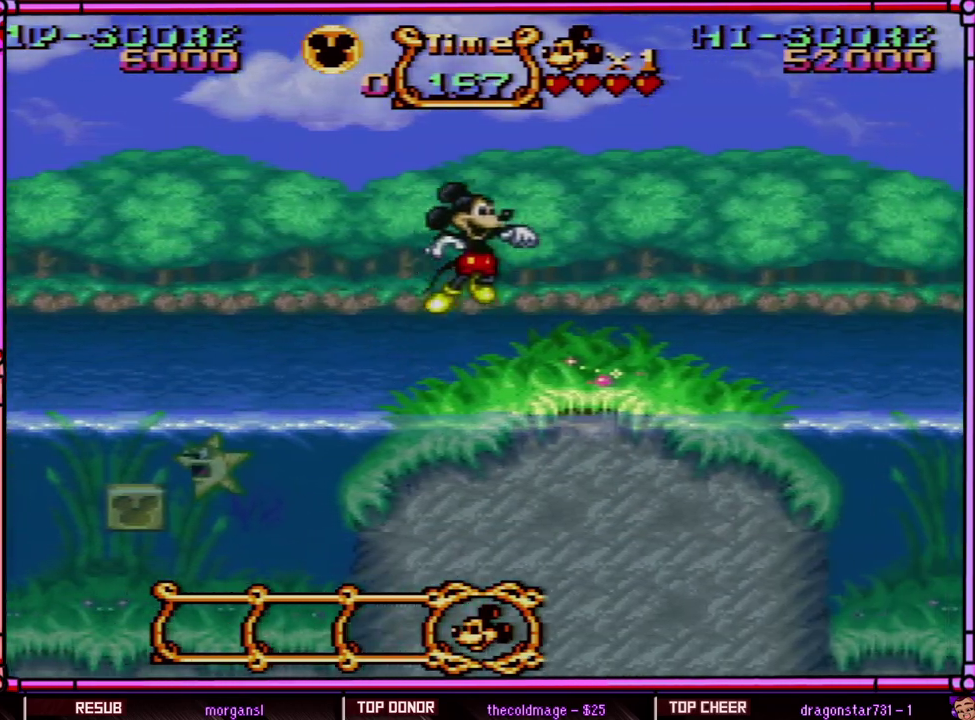
{"buttons": ["Y", "DPAD_RIGHT"], "events": [[167, "B", "up"]]}
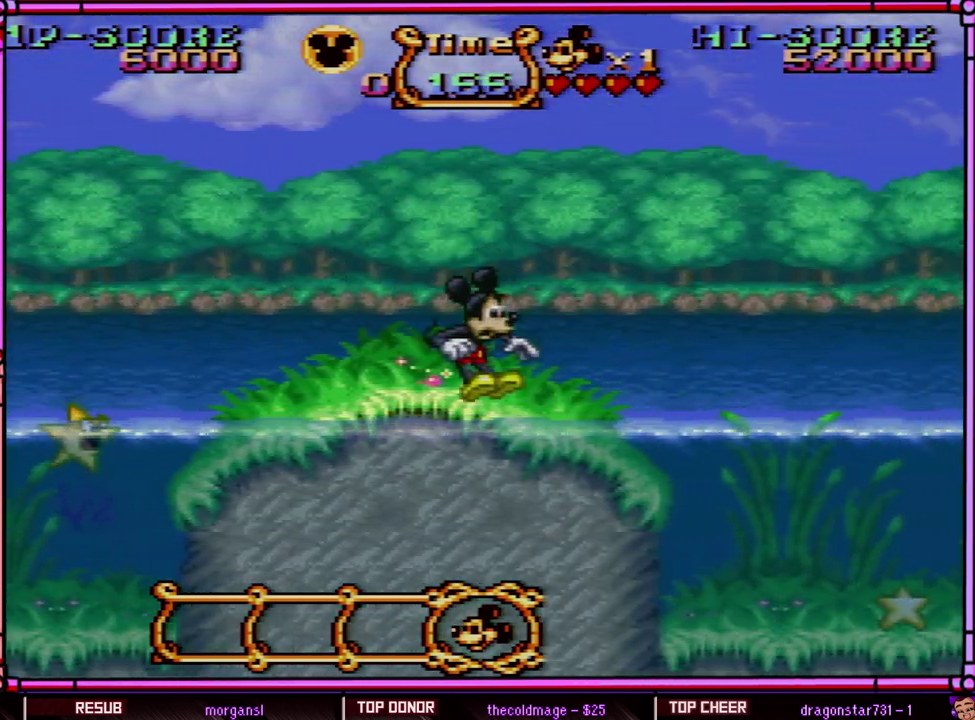
{"buttons": ["B", "Y", "DPAD_RIGHT"], "events": [[33, "SELECT", "down"], [250, "SELECT", "up"], [400, "B", "down"]]}
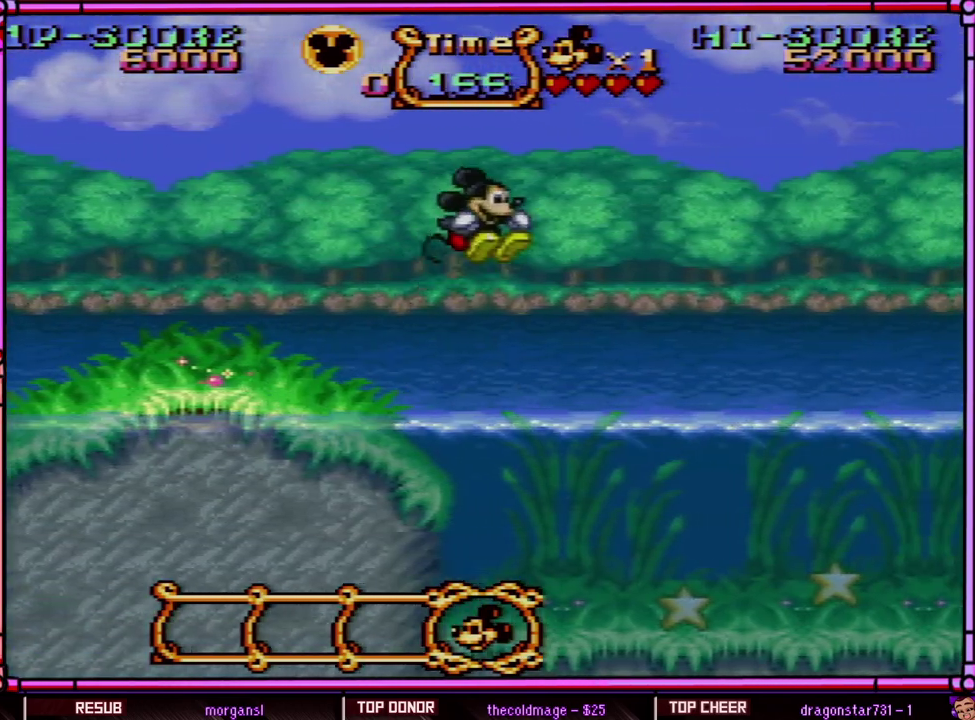
{"buttons": ["B", "Y", "DPAD_RIGHT"], "events": []}
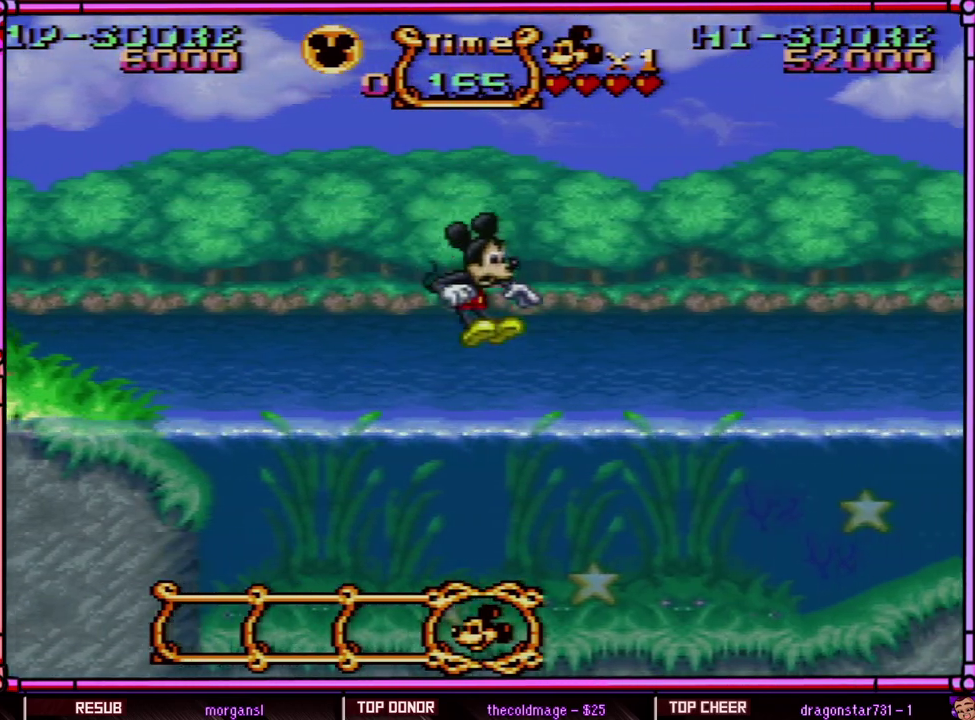
{"buttons": ["B", "Y", "DPAD_UP", "DPAD_RIGHT"], "events": [[133, "B", "up"], [167, "DPAD_UP", "down"], [350, "B", "down"]]}